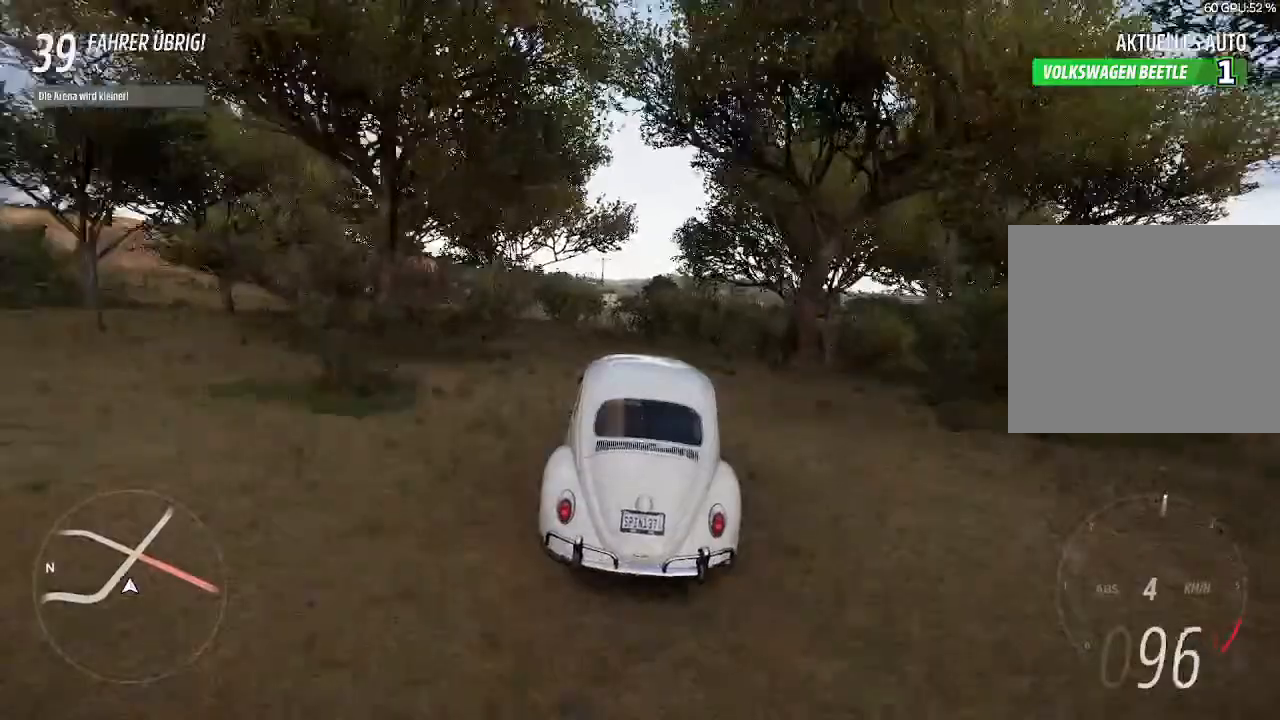
Gameplay with a controller (PlayStation layout); each line is a JSON object with the inputs held at the frame after it. "events" lists button and stick changes between this image and that frame as [ms after this image, input, new state], when the widget could be followed in between.
{"buttons": ["R2"], "left_stick": "center", "right_stick": "center", "events": []}
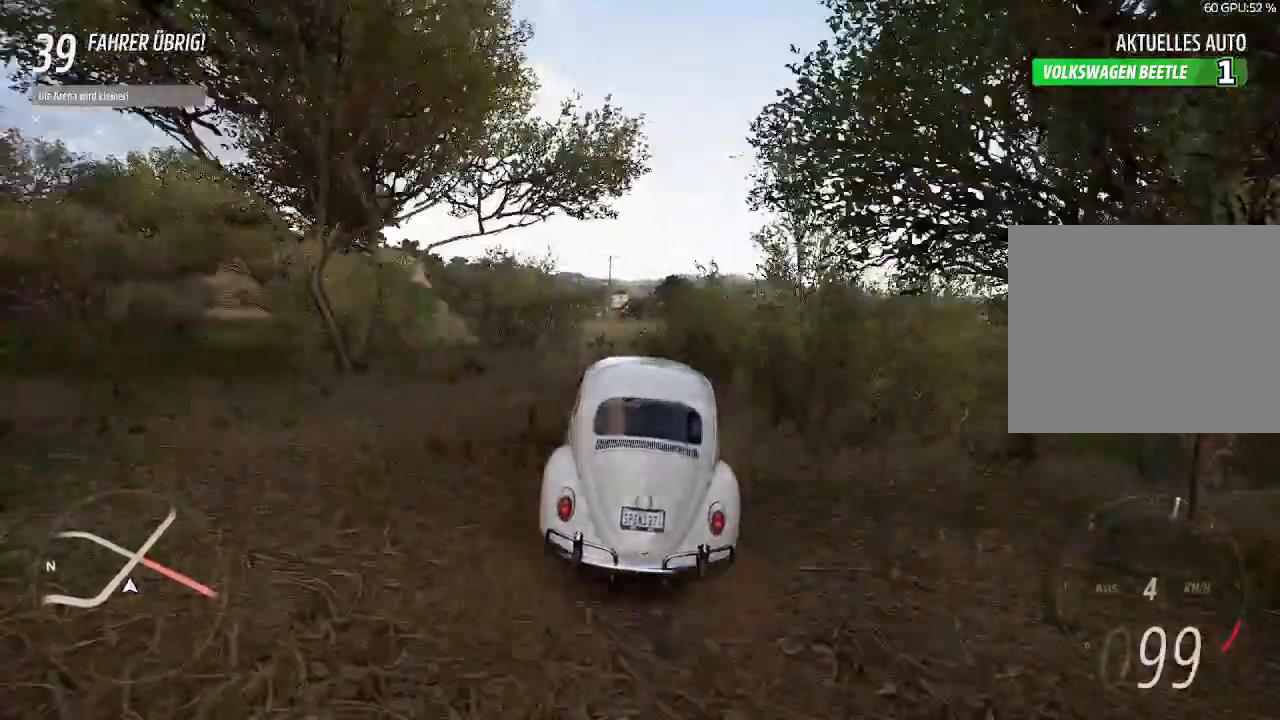
{"buttons": ["R2"], "left_stick": "down-left", "right_stick": "center", "events": [[233, "left_stick", "down-left"]]}
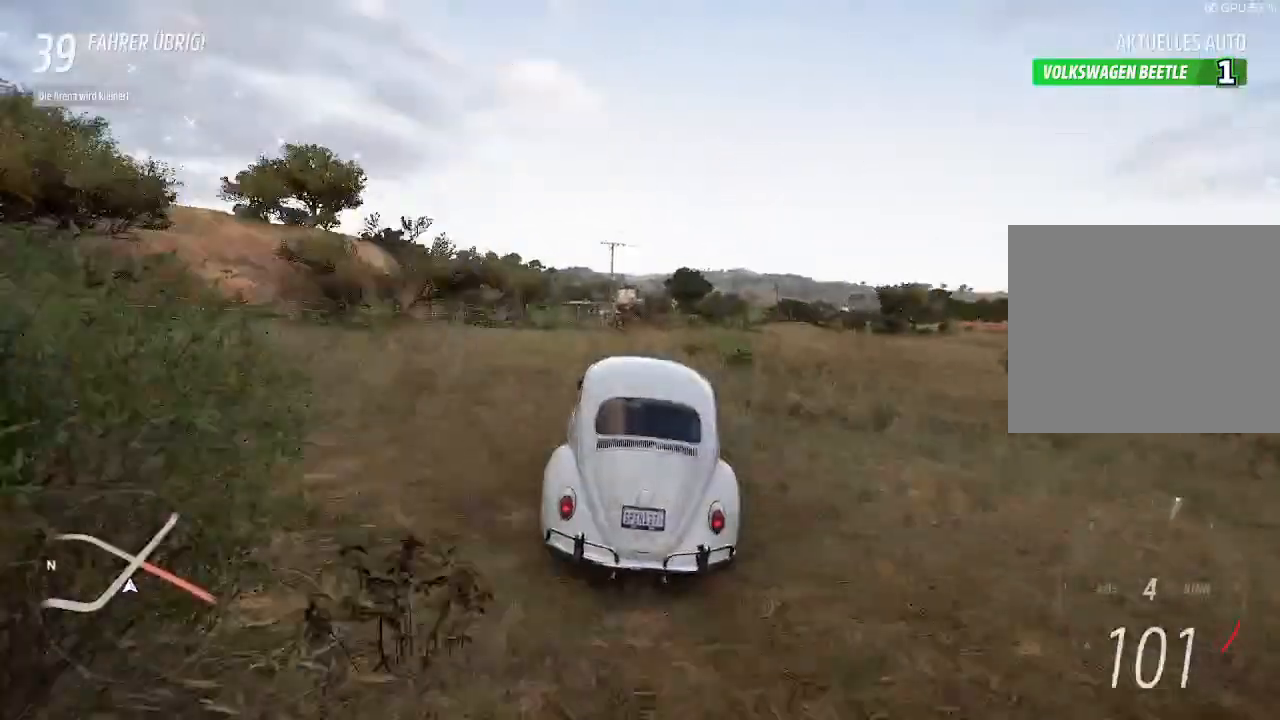
{"buttons": ["R2"], "left_stick": "right", "right_stick": "center", "events": [[333, "left_stick", "center"], [400, "left_stick", "right"]]}
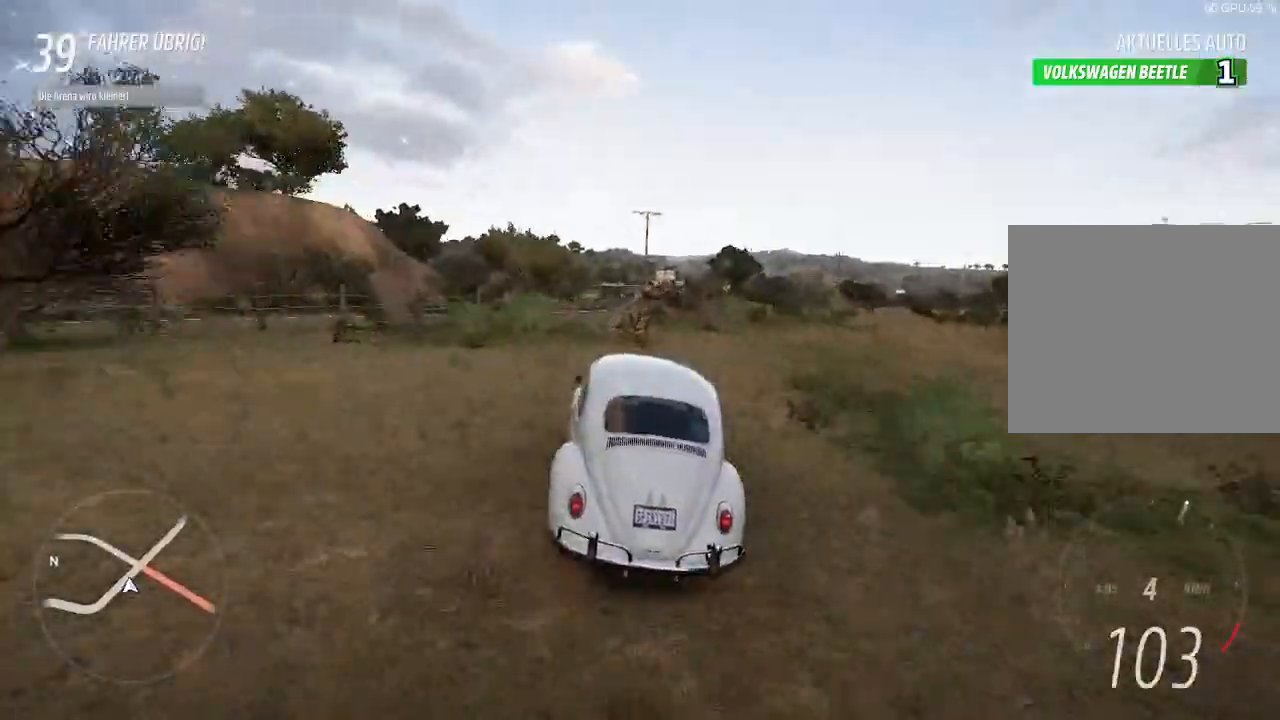
{"buttons": ["R2"], "left_stick": "right", "right_stick": "center", "events": [[100, "left_stick", "center"], [200, "left_stick", "down-left"], [433, "left_stick", "right"]]}
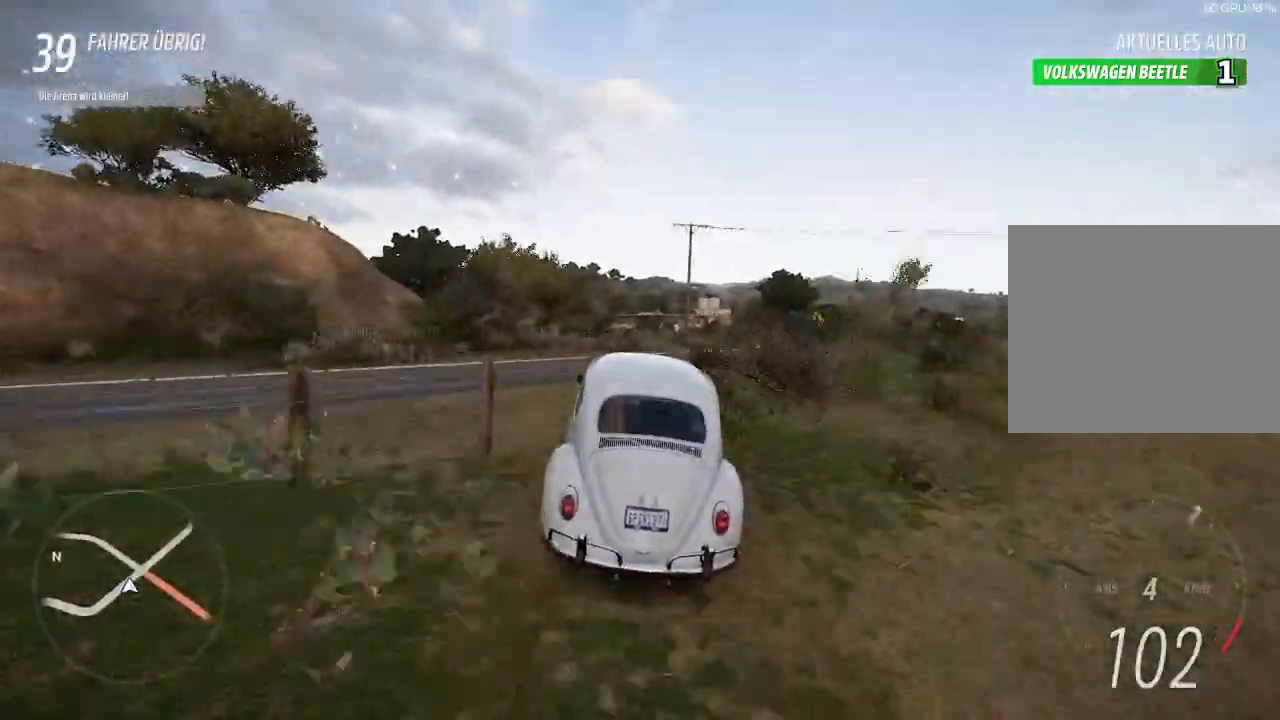
{"buttons": ["L2"], "left_stick": "right", "right_stick": "center", "events": [[100, "R2", "up"], [233, "L2", "down"]]}
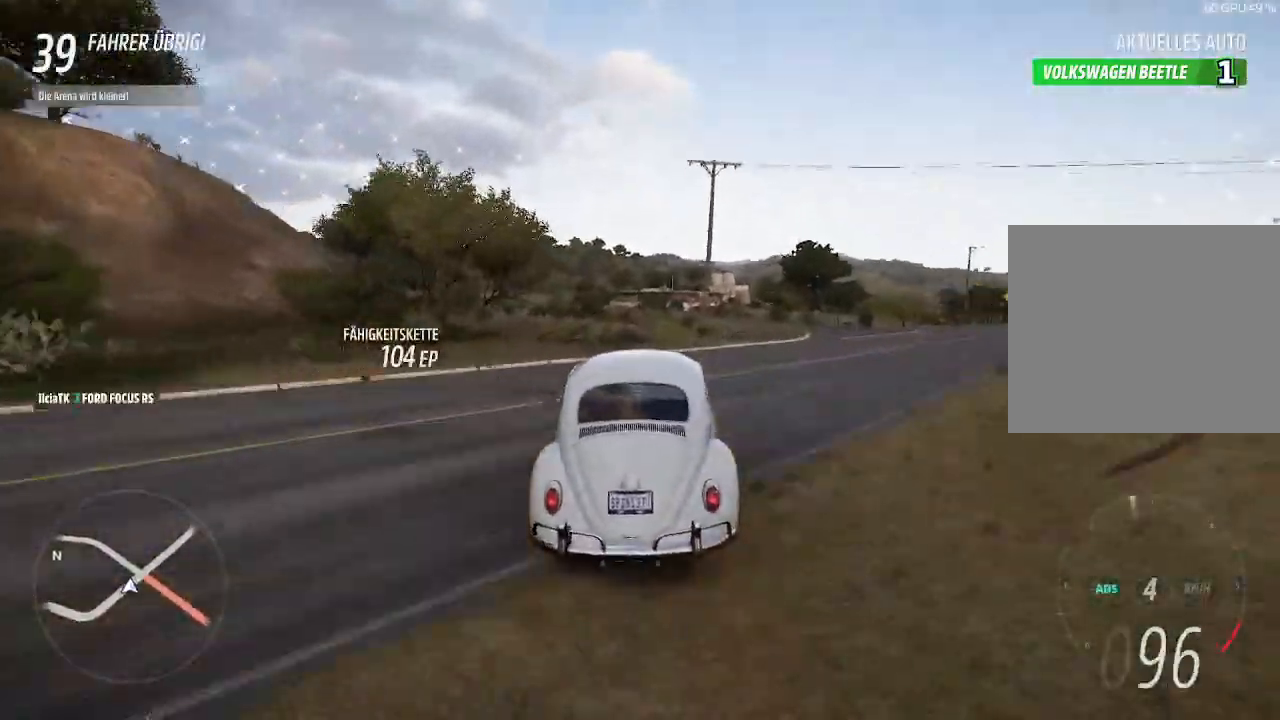
{"buttons": ["R2"], "left_stick": "right", "right_stick": "center", "events": [[267, "L2", "up"], [467, "R2", "down"]]}
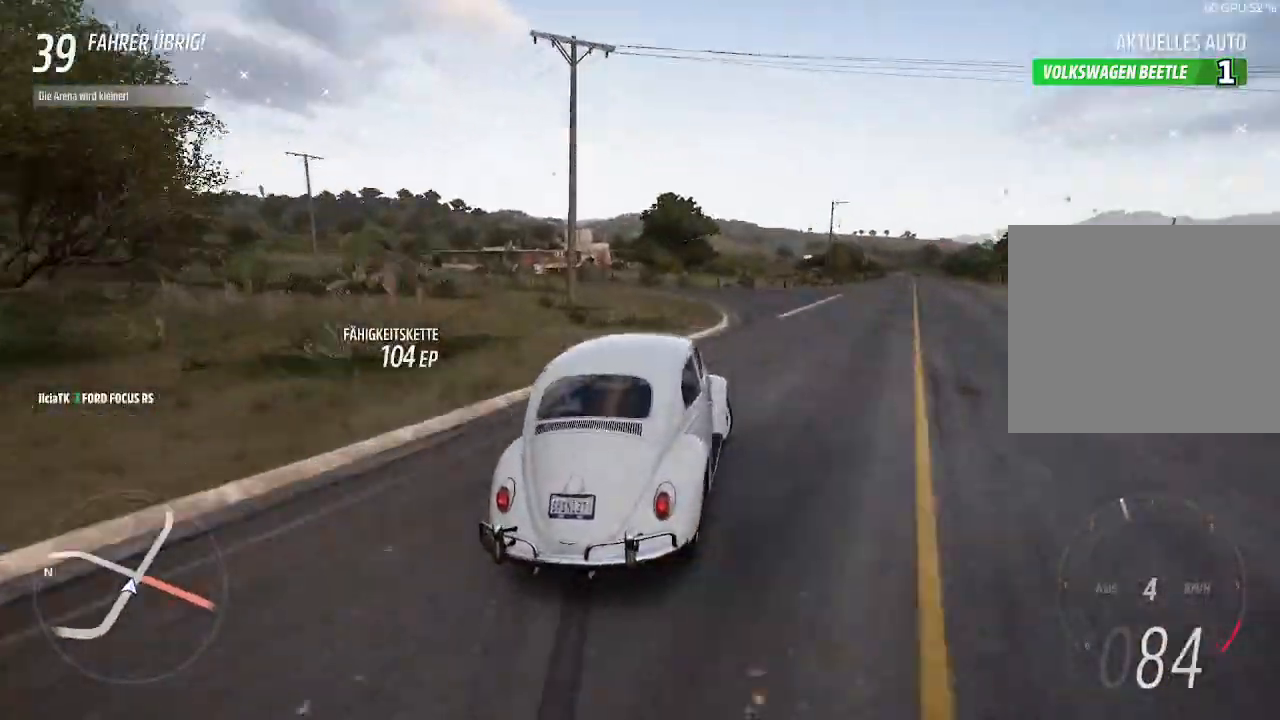
{"buttons": ["R2"], "left_stick": "up-right", "right_stick": "center", "events": [[67, "left_stick", "left"], [433, "left_stick", "up-right"]]}
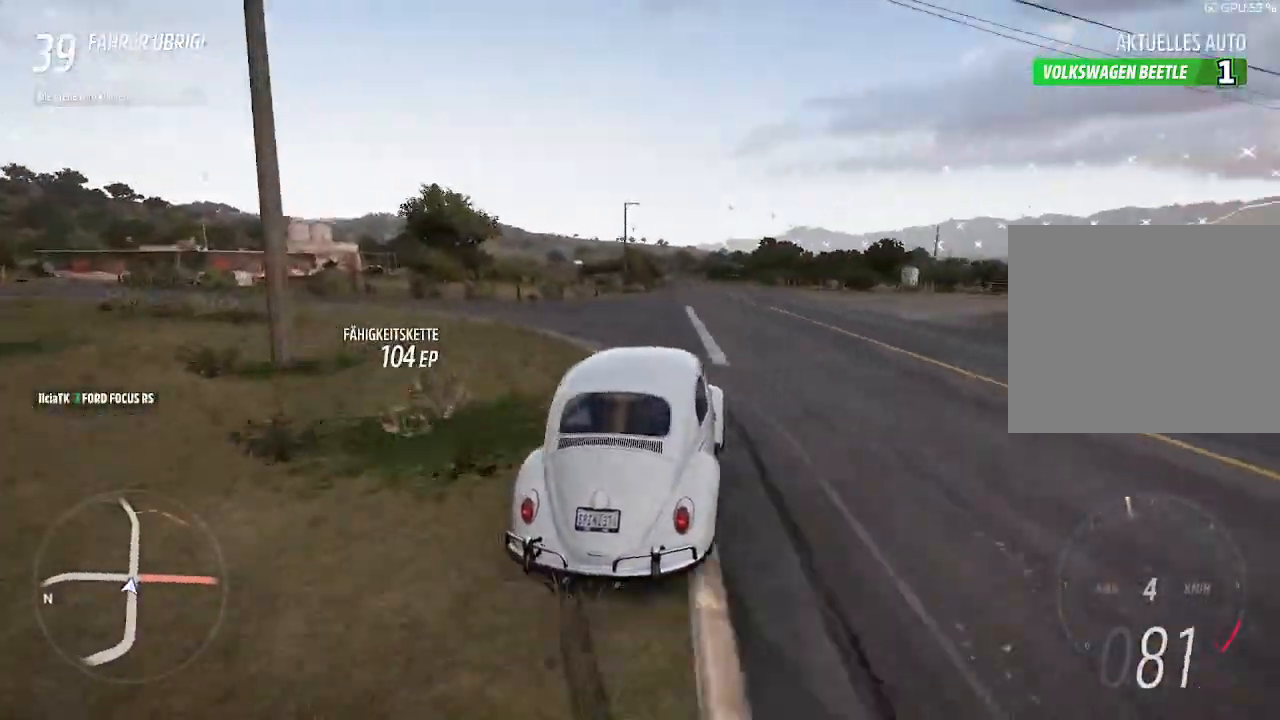
{"buttons": ["R2"], "left_stick": "center", "right_stick": "center", "events": [[100, "left_stick", "center"]]}
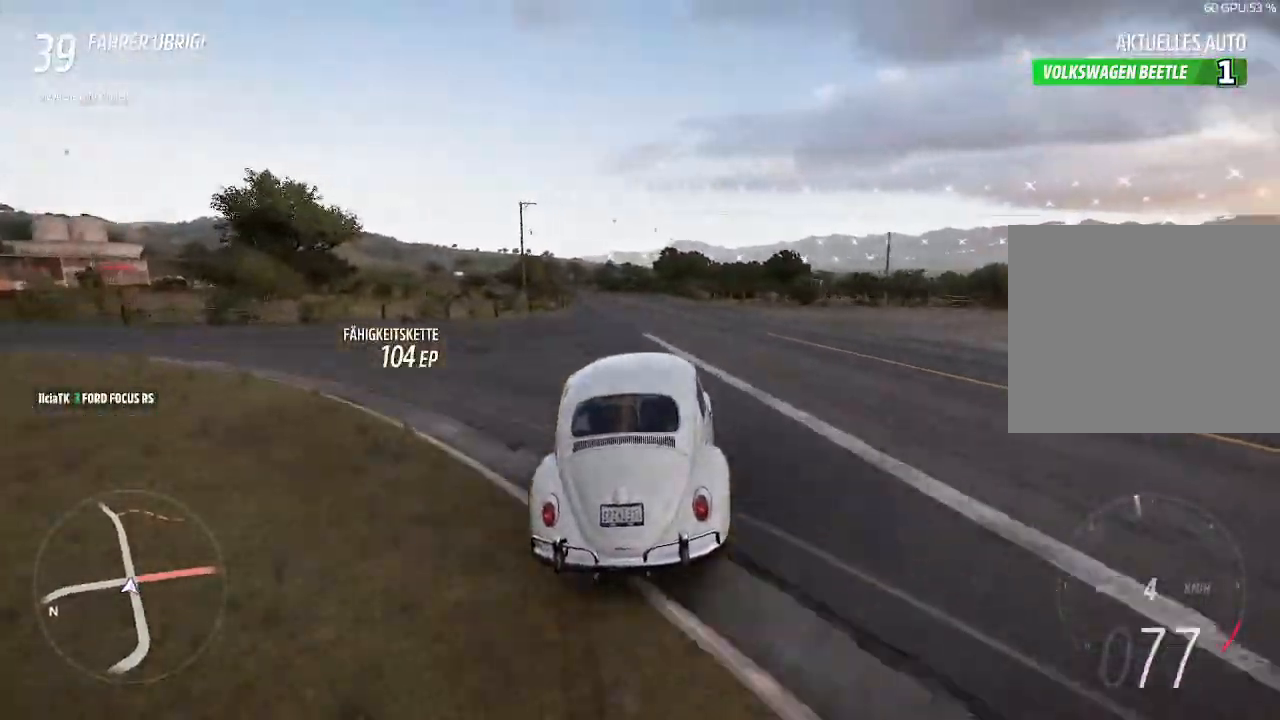
{"buttons": ["R2"], "left_stick": "left", "right_stick": "up-right", "events": [[33, "left_stick", "right"], [233, "left_stick", "center"], [267, "right_stick", "up-right"], [367, "left_stick", "left"]]}
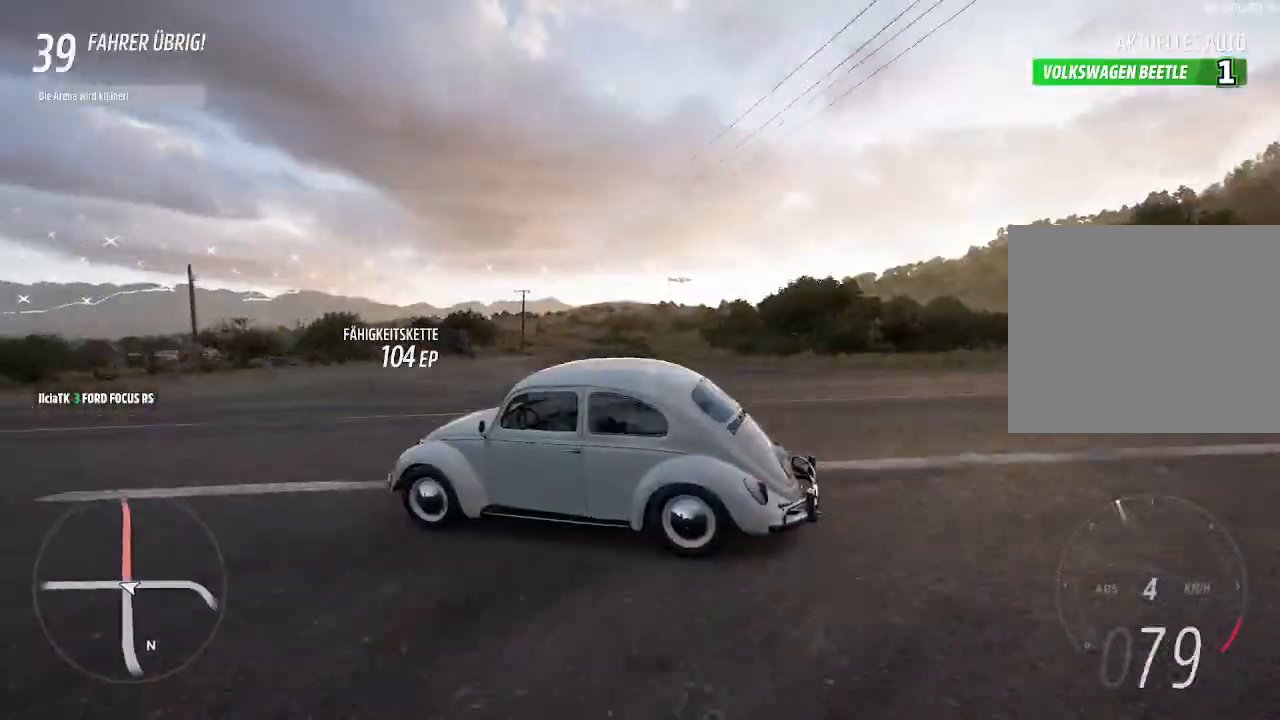
{"buttons": ["R2"], "left_stick": "down-left", "right_stick": "up-right", "events": [[33, "left_stick", "down-left"]]}
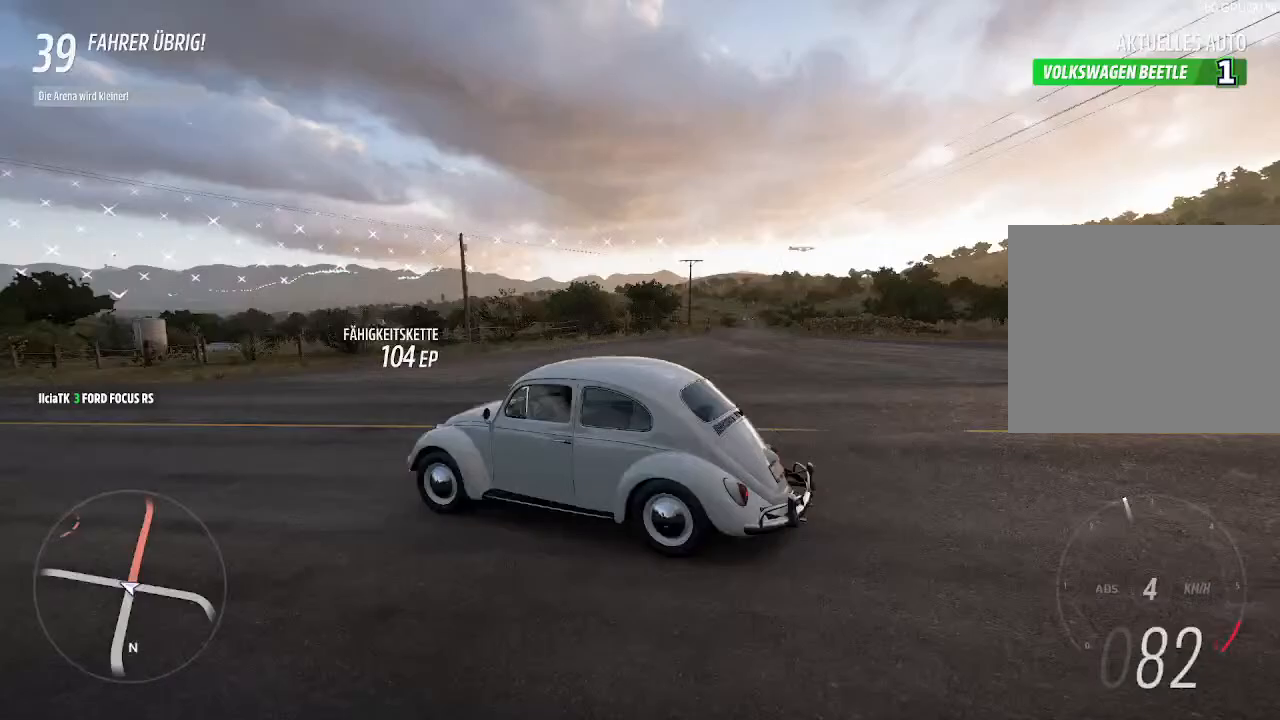
{"buttons": ["R2"], "left_stick": "center", "right_stick": "up-right", "events": [[367, "left_stick", "center"]]}
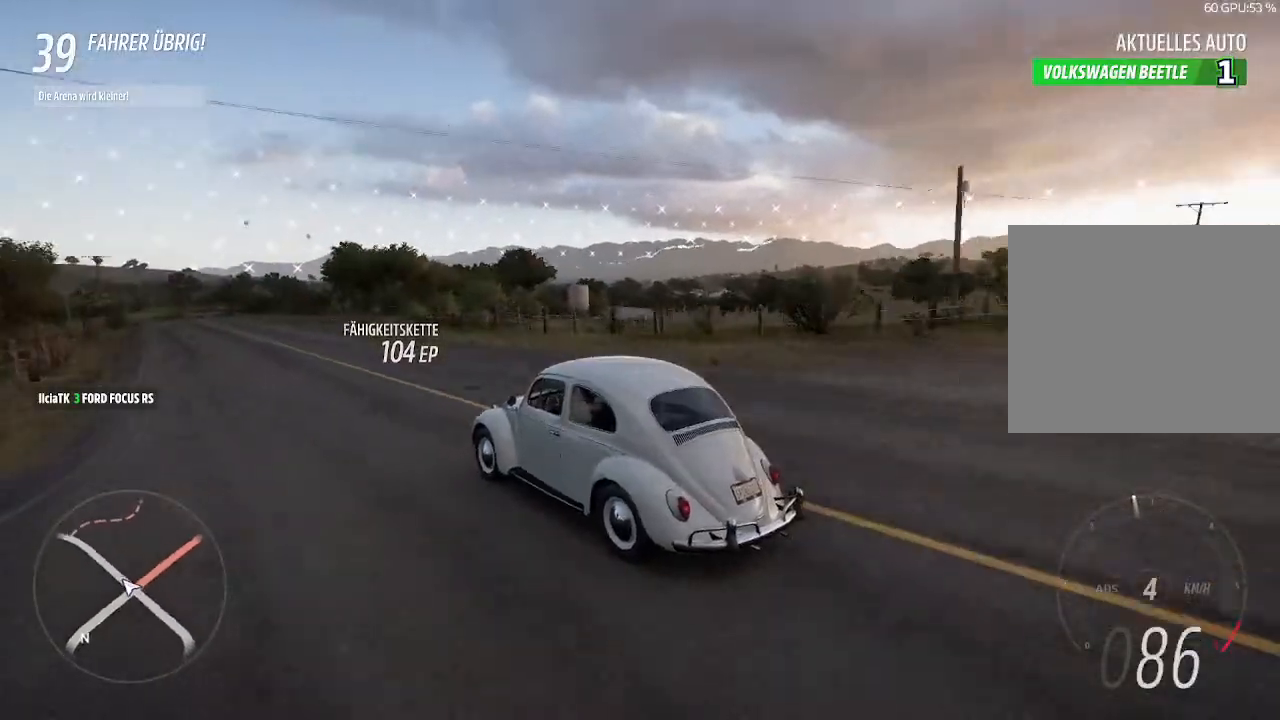
{"buttons": ["R2"], "left_stick": "center", "right_stick": "up-right", "events": []}
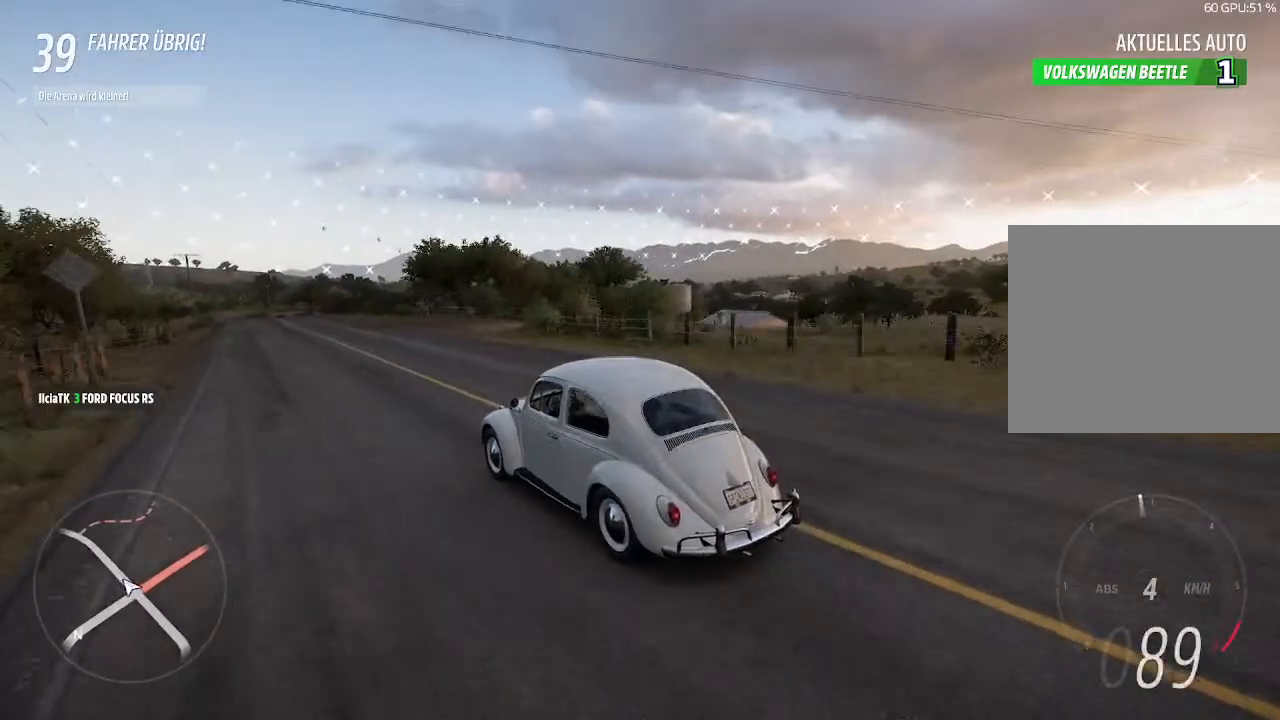
{"buttons": ["R2"], "left_stick": "center", "right_stick": "up-right", "events": []}
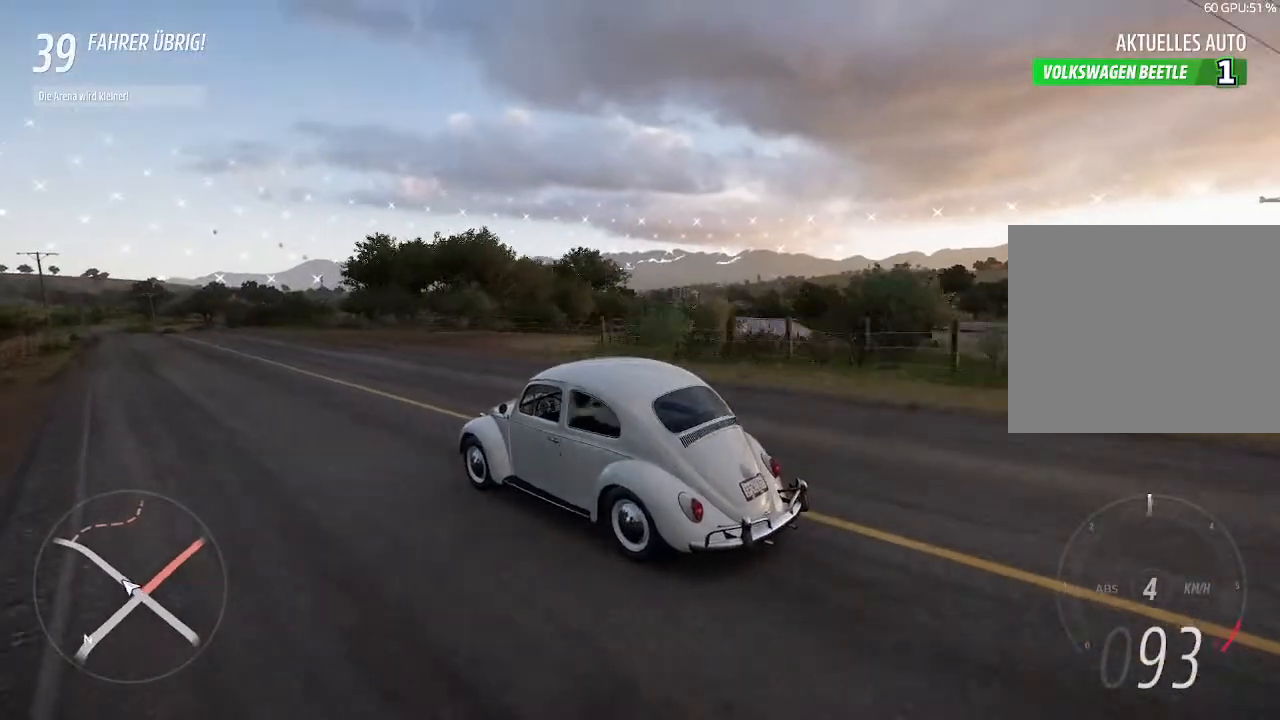
{"buttons": ["R2"], "left_stick": "center", "right_stick": "up-right", "events": []}
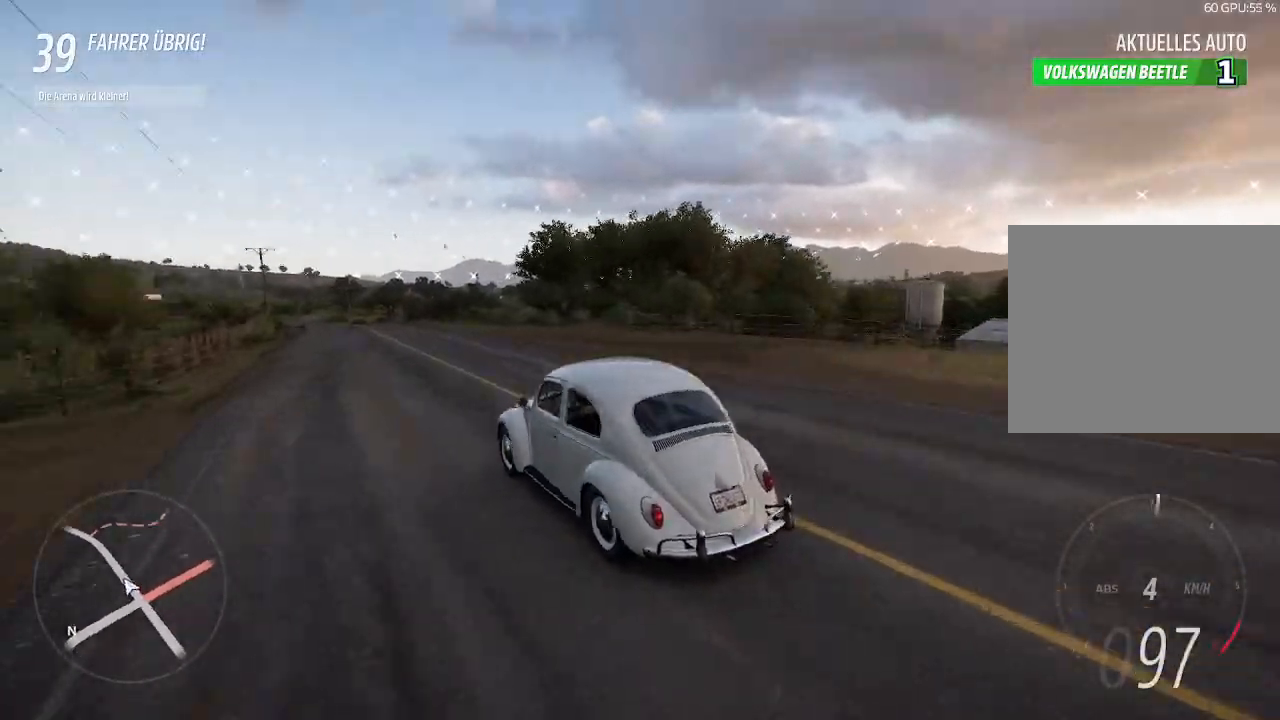
{"buttons": ["R2"], "left_stick": "right", "right_stick": "up-left", "events": [[300, "left_stick", "right"], [300, "right_stick", "up"], [467, "right_stick", "up-left"]]}
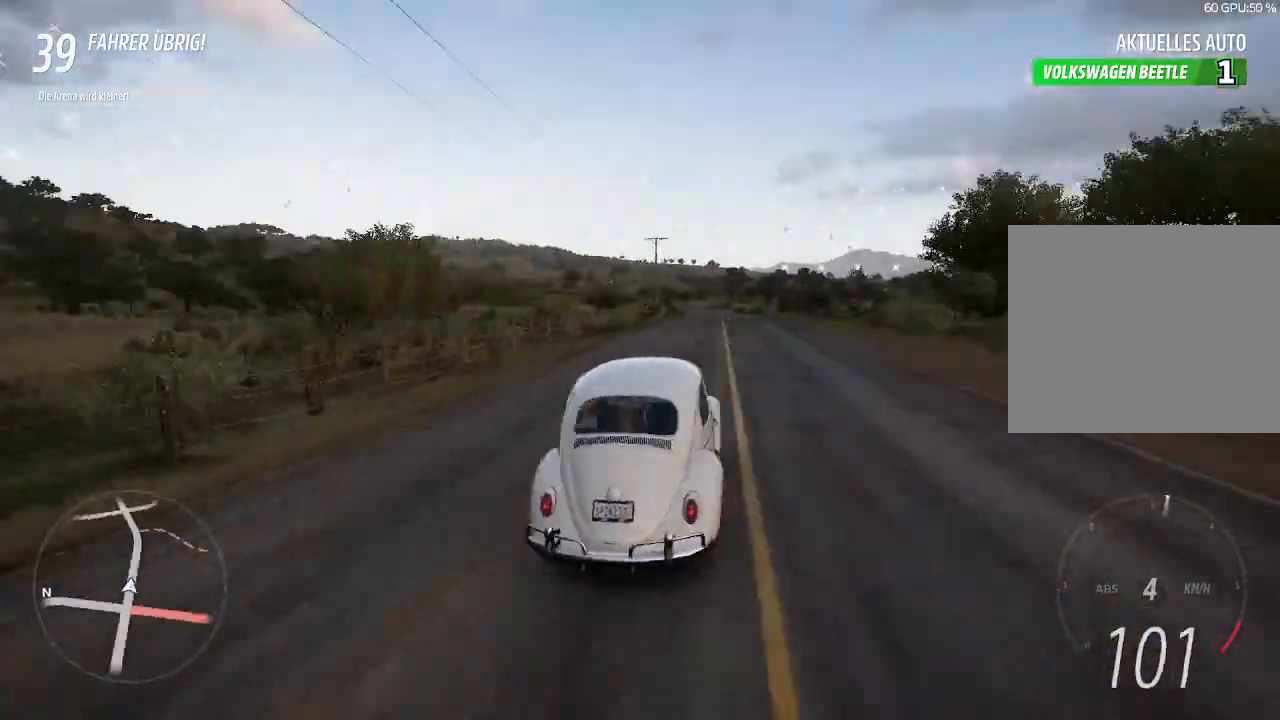
{"buttons": ["R2"], "left_stick": "center", "right_stick": "up-left", "events": [[67, "left_stick", "center"]]}
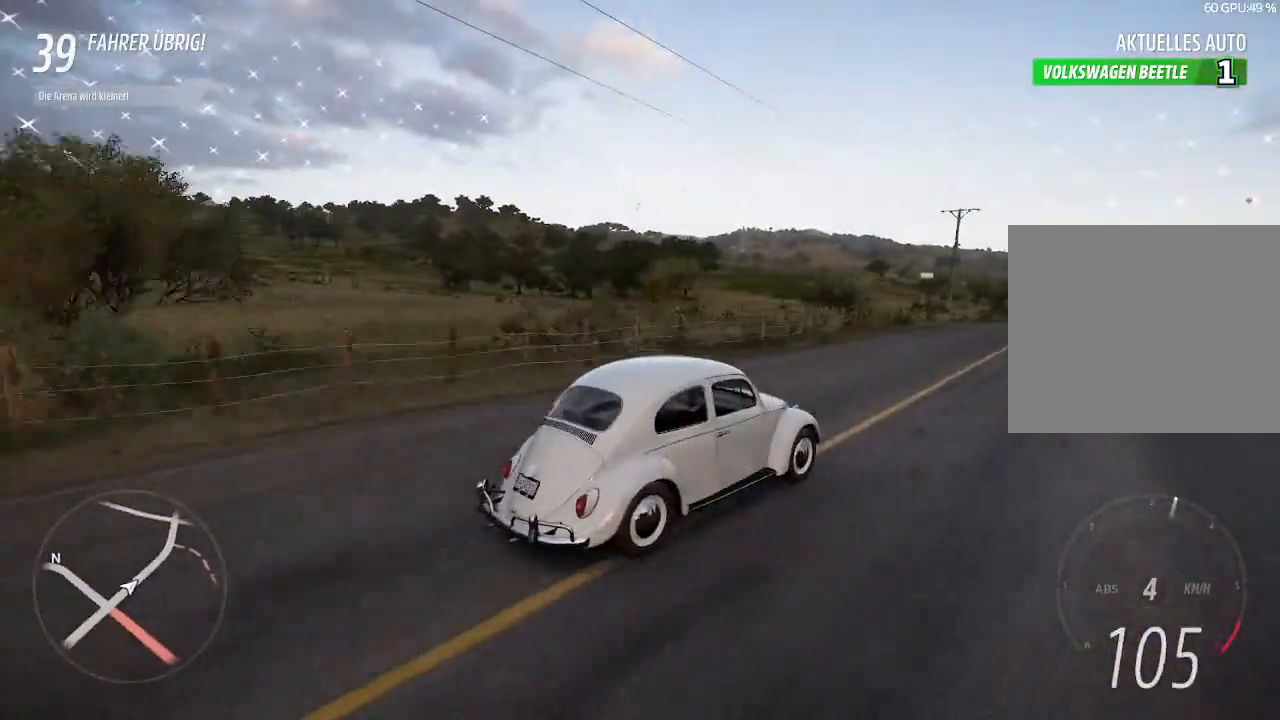
{"buttons": ["R2"], "left_stick": "left", "right_stick": "up-left", "events": [[500, "left_stick", "left"]]}
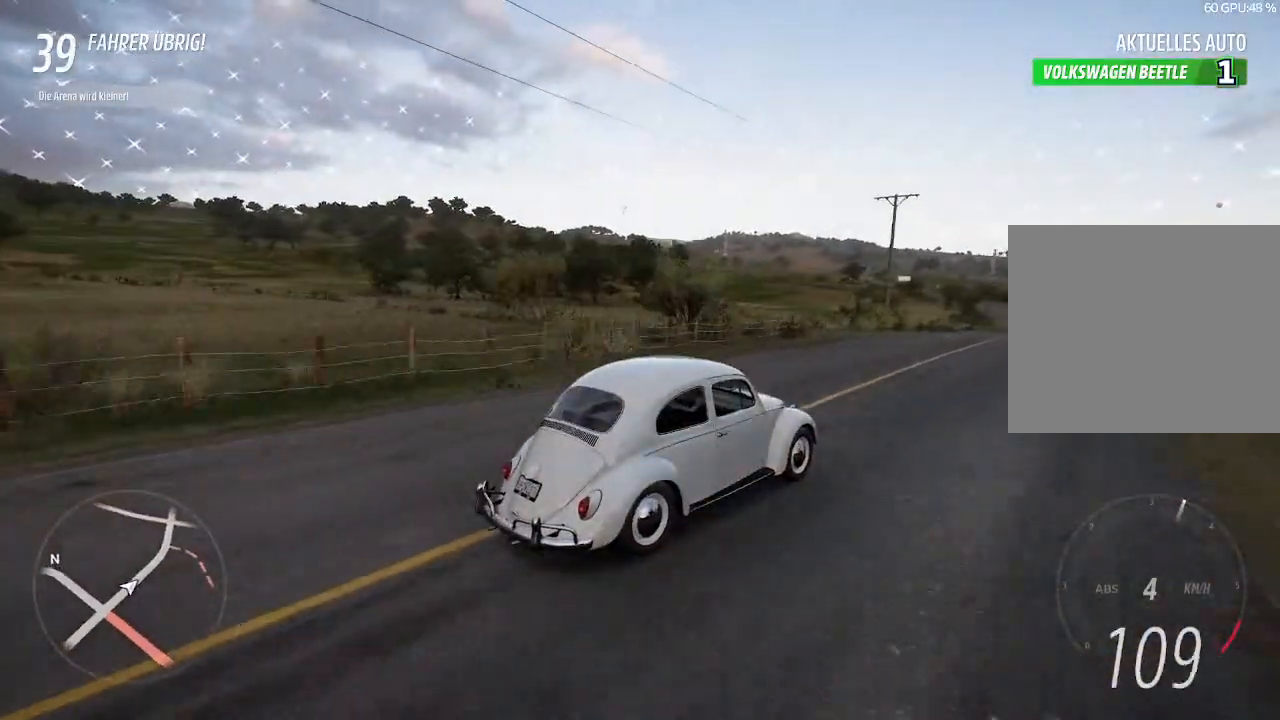
{"buttons": ["R2"], "left_stick": "left", "right_stick": "up", "events": [[367, "right_stick", "up"]]}
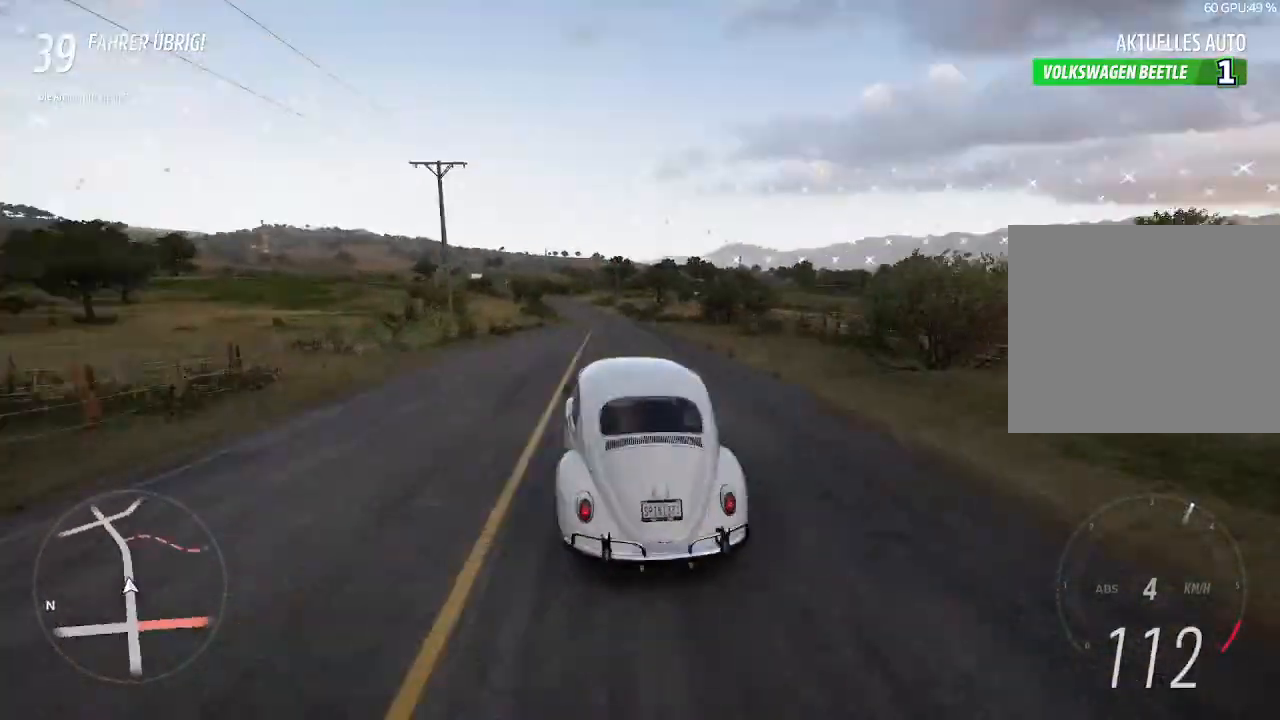
{"buttons": ["R2"], "left_stick": "center", "right_stick": "right", "events": [[33, "right_stick", "center"], [433, "left_stick", "center"], [500, "right_stick", "right"]]}
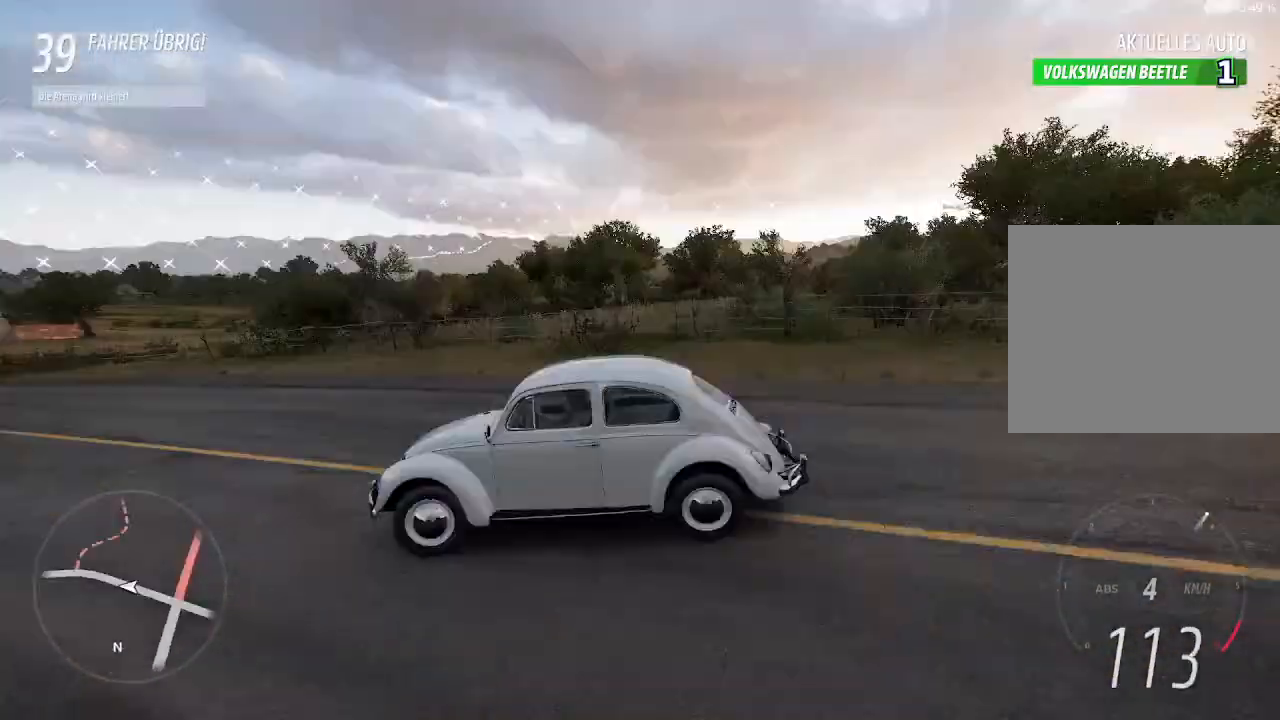
{"buttons": ["R2"], "left_stick": "right", "right_stick": "right", "events": [[133, "left_stick", "right"]]}
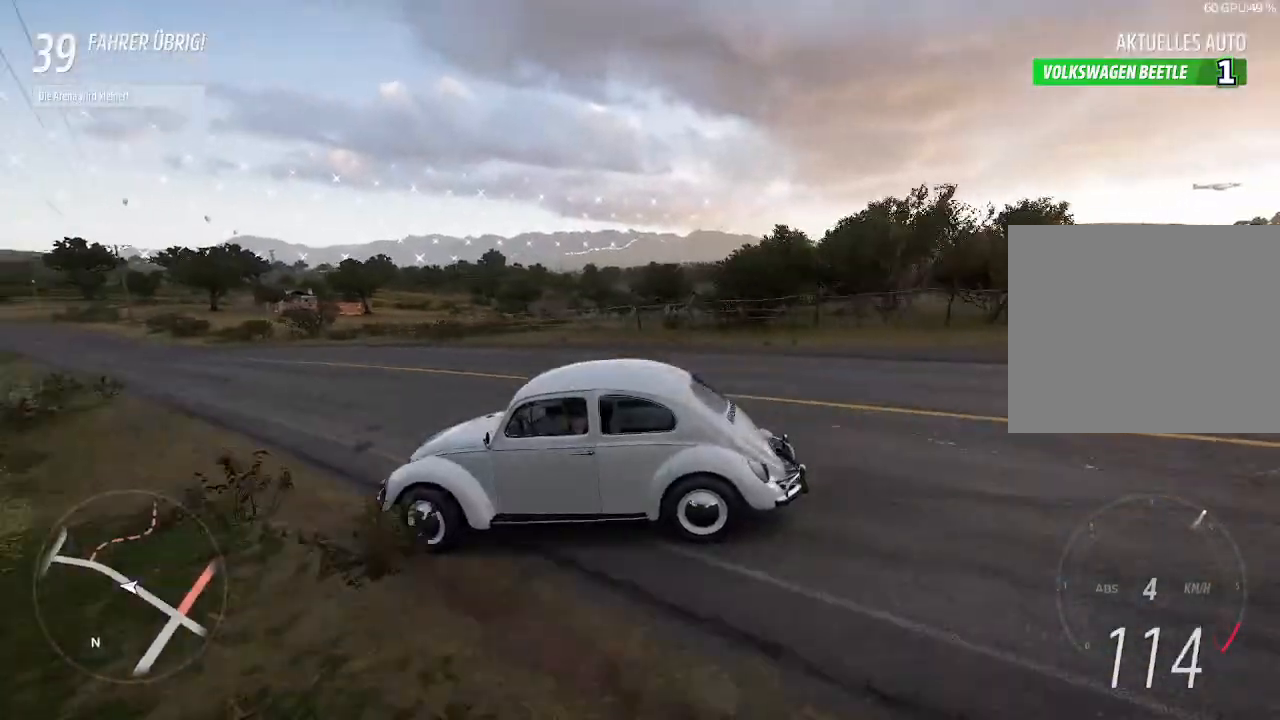
{"buttons": ["R2"], "left_stick": "center", "right_stick": "center", "events": [[400, "left_stick", "center"], [500, "right_stick", "center"]]}
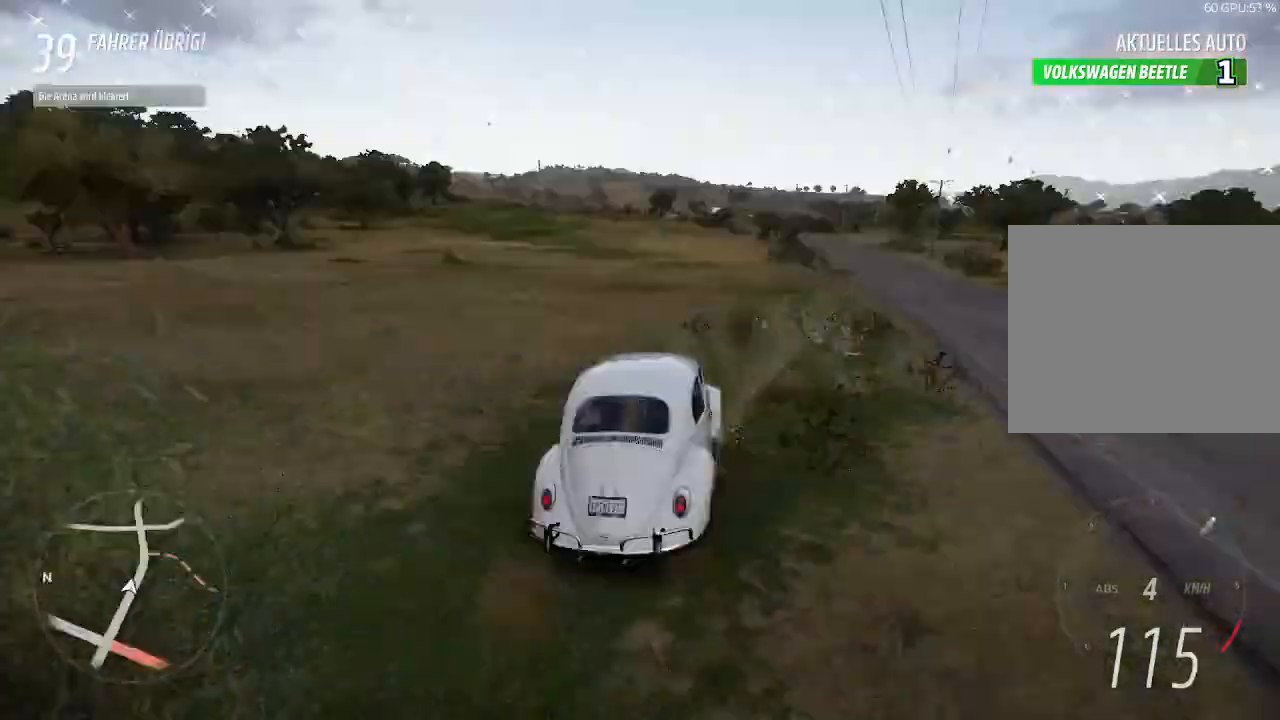
{"buttons": [], "left_stick": "up-right", "right_stick": "center", "events": [[167, "R2", "up"], [267, "left_stick", "left"], [467, "left_stick", "up-right"]]}
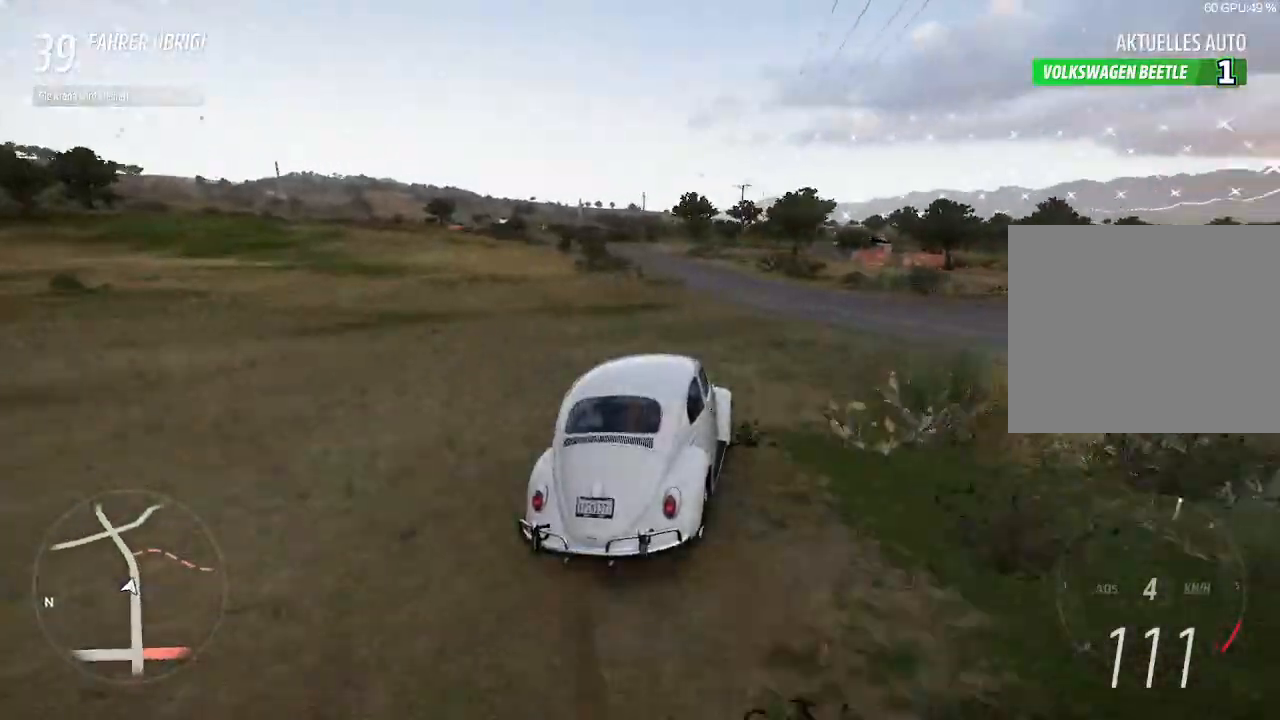
{"buttons": ["R2"], "left_stick": "up-right", "right_stick": "center", "events": [[133, "left_stick", "left"], [233, "R2", "down"], [333, "left_stick", "up-right"]]}
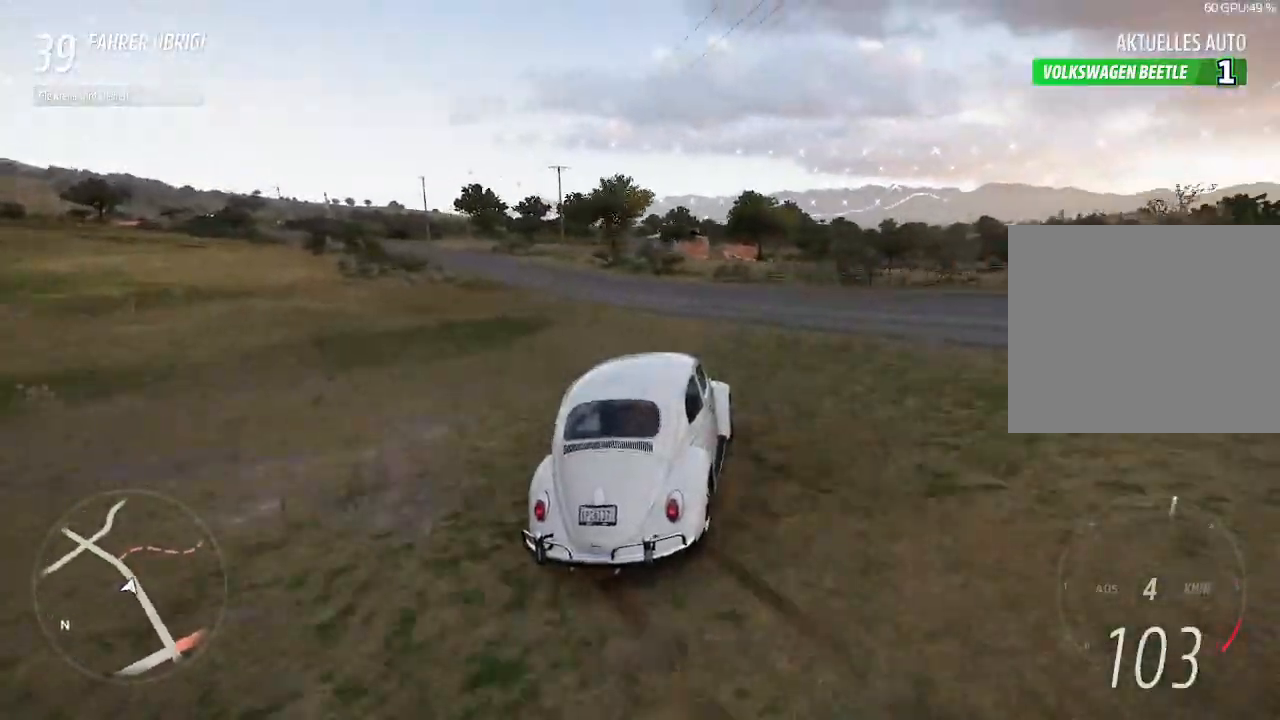
{"buttons": ["R2"], "left_stick": "down-left", "right_stick": "center", "events": [[100, "left_stick", "down-left"]]}
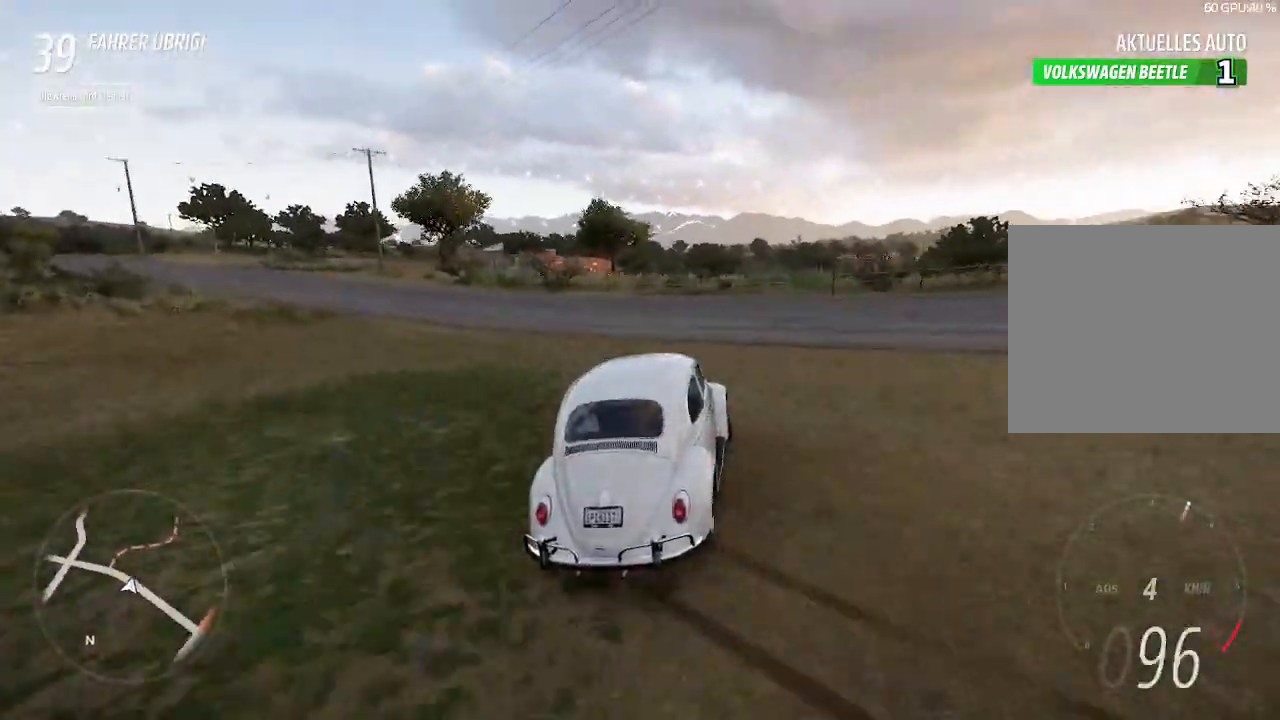
{"buttons": ["R2"], "left_stick": "center", "right_stick": "center", "events": [[500, "left_stick", "center"]]}
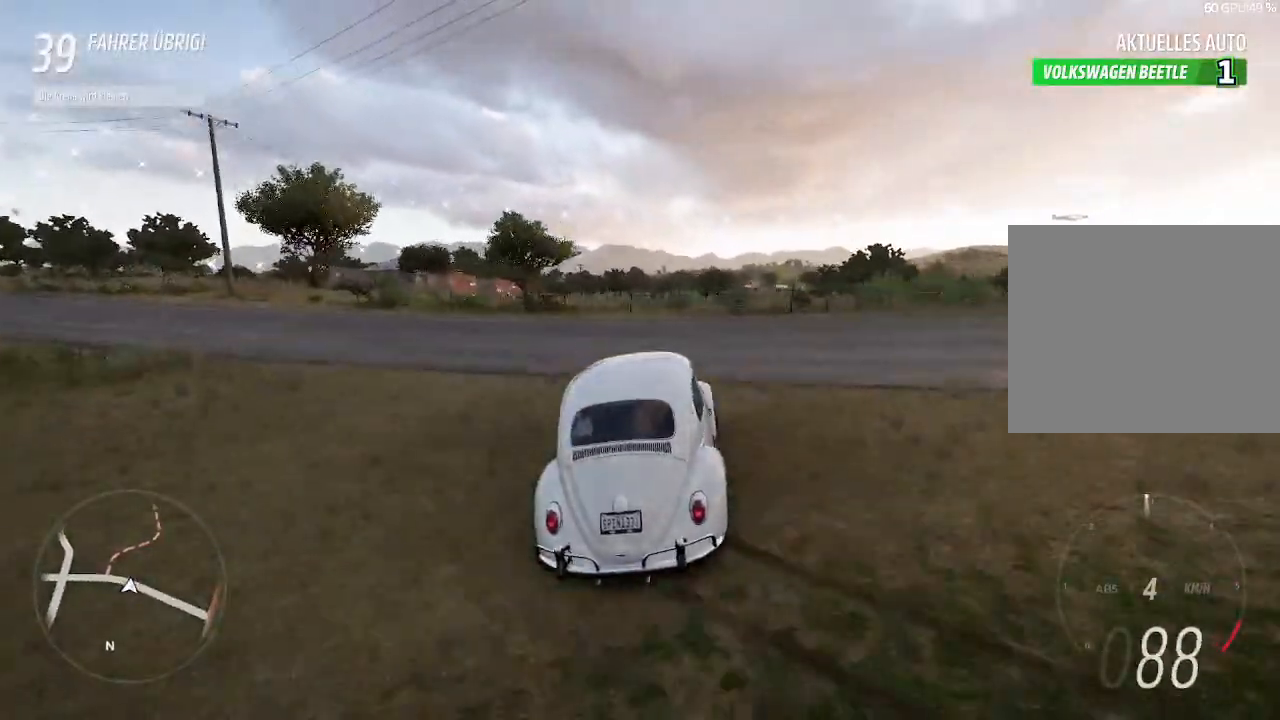
{"buttons": ["R2"], "left_stick": "up-right", "right_stick": "center", "events": [[133, "left_stick", "down-left"], [300, "left_stick", "up-right"]]}
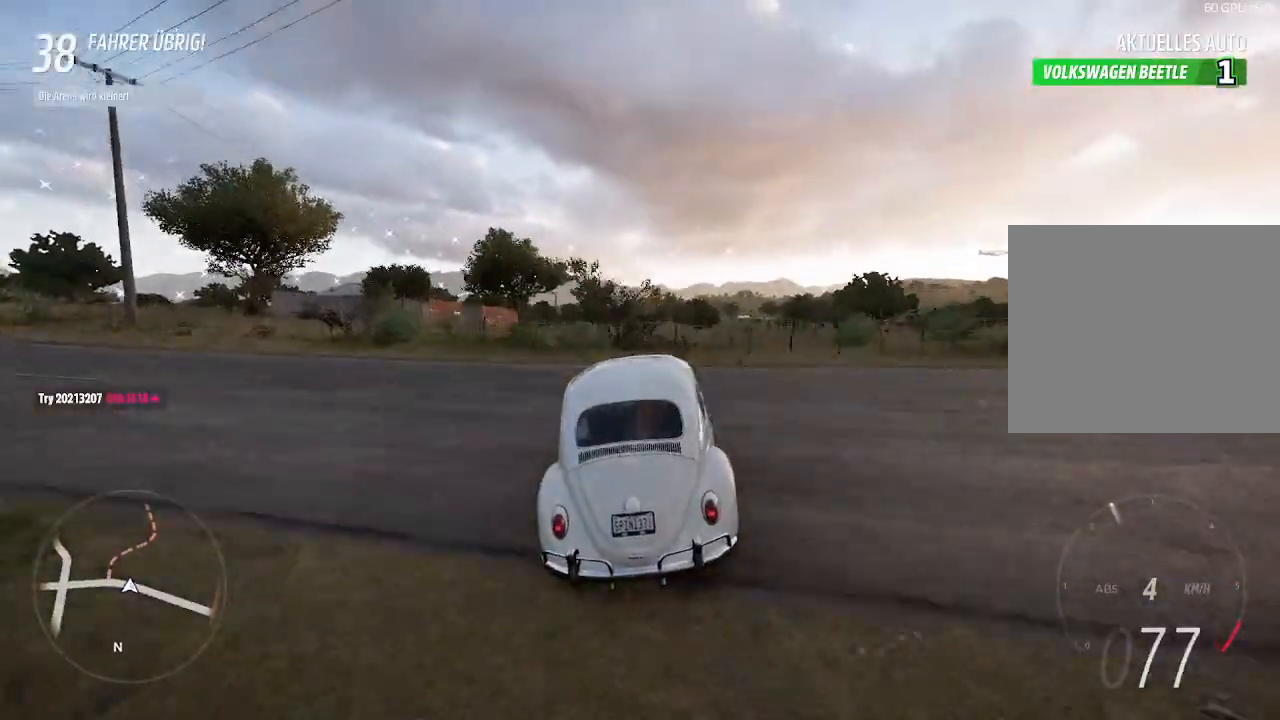
{"buttons": ["SQUARE", "R2"], "left_stick": "up-right", "right_stick": "center", "events": [[467, "SQUARE", "down"]]}
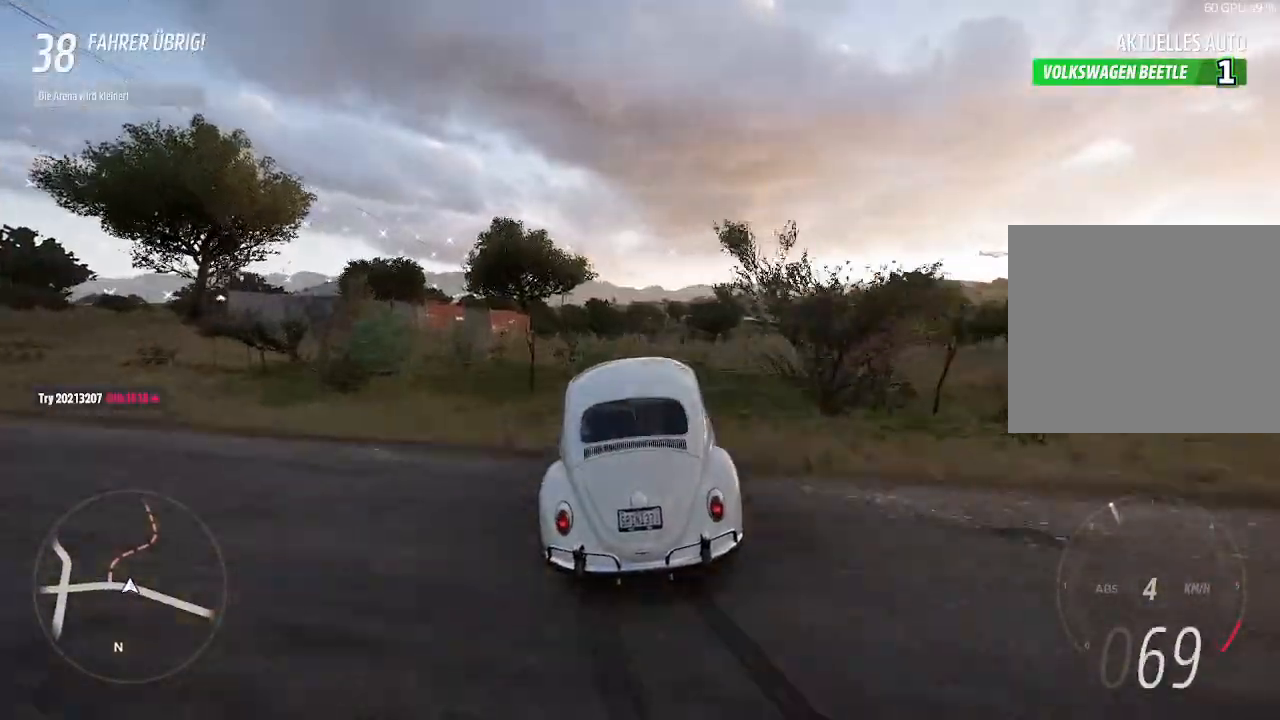
{"buttons": ["R2"], "left_stick": "right", "right_stick": "center", "events": [[133, "SQUARE", "up"], [267, "left_stick", "right"]]}
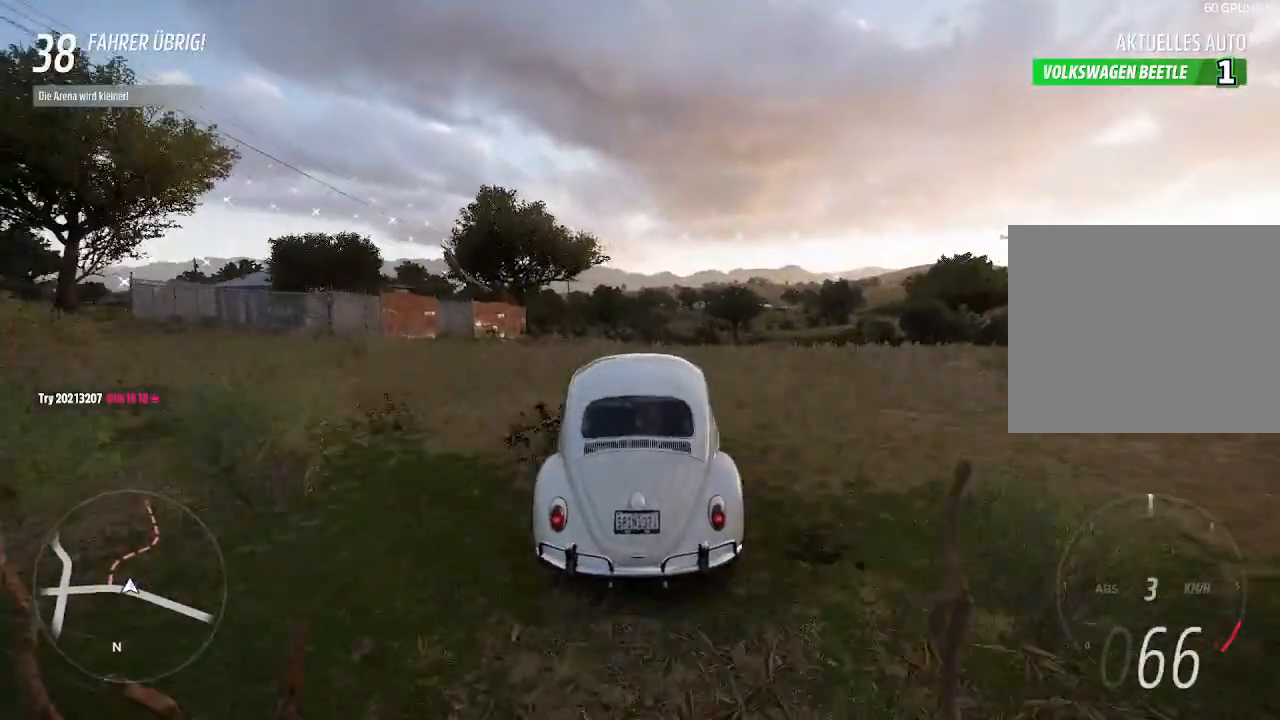
{"buttons": ["R2"], "left_stick": "right", "right_stick": "center", "events": [[167, "left_stick", "center"], [433, "left_stick", "right"]]}
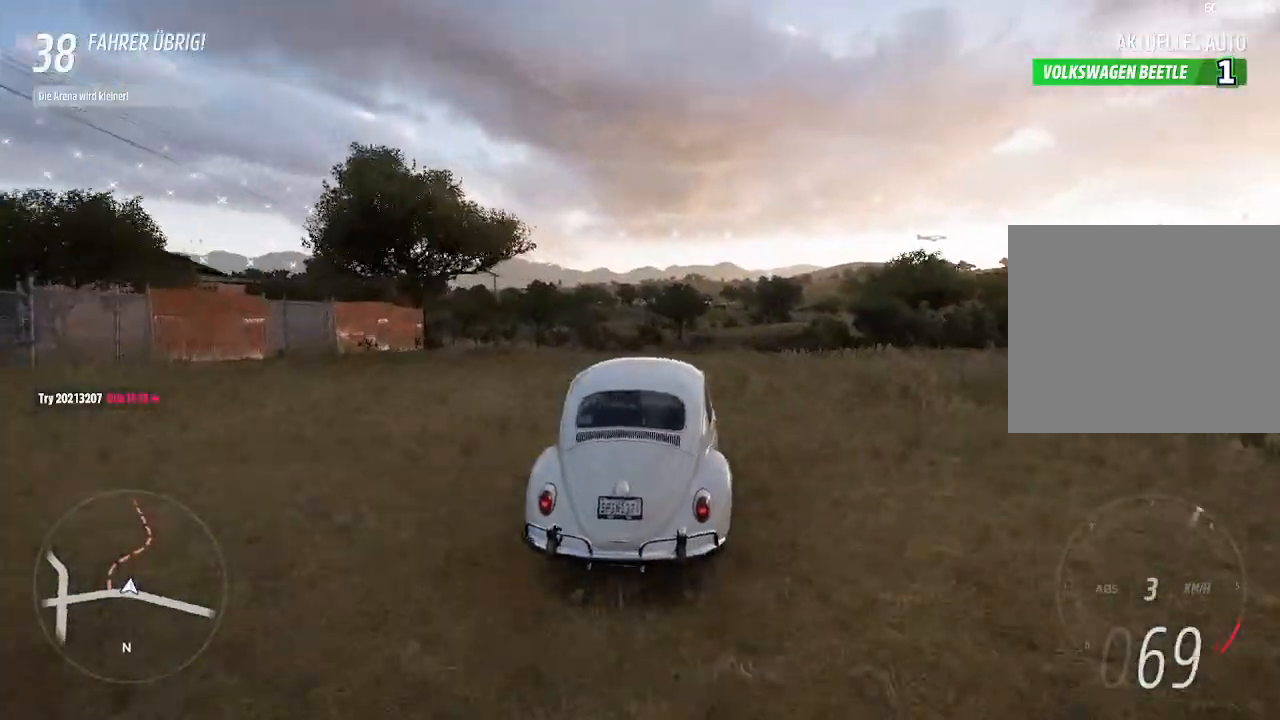
{"buttons": ["R2"], "left_stick": "center", "right_stick": "center", "events": [[133, "left_stick", "center"]]}